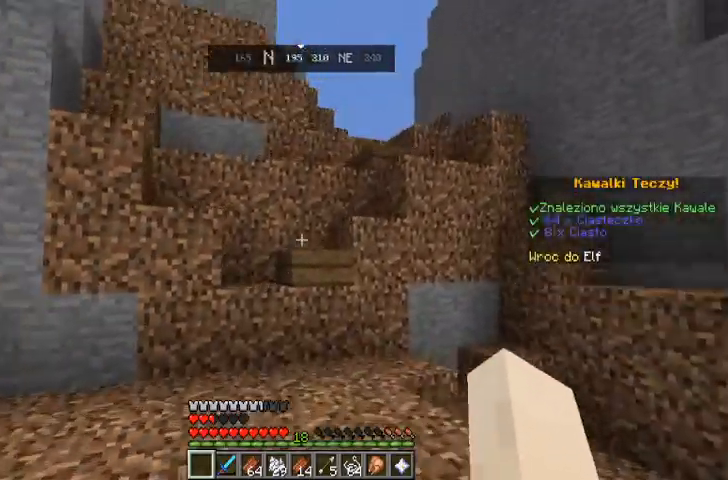
Gameplay with keyboard and mouse; each line is a JSON object with the keys and mouse buttons held at the frame after it. "events" lists presses ("down") and releases ("up") of "a", "d", "s", "space", "w", "mouse_left" and "mouse_right" between this image and that frame as [ms after this image, input, new state], when the widget could be followed in between. "mouse_left", "mouse_right" = the "left", "right" buttons of the "mouse" list. No other keys are recorded. Fast repeated clicks can show as one long hold. Mouse movement is not recorded.
{"keys": ["w"], "mouse": [], "events": [[200, "space", "up"]]}
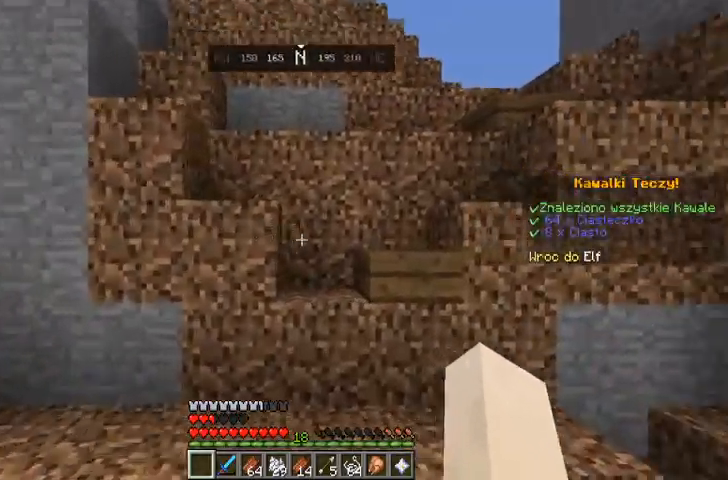
{"keys": ["w"], "mouse": [], "events": []}
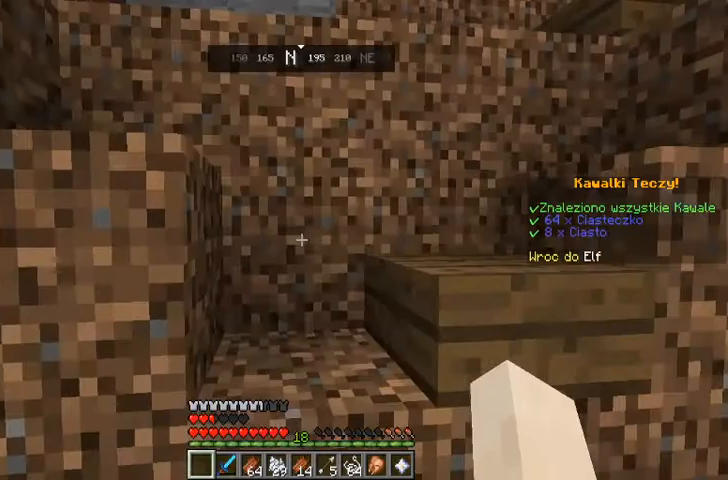
{"keys": ["w"], "mouse": [], "events": [[133, "space", "down"], [267, "space", "up"]]}
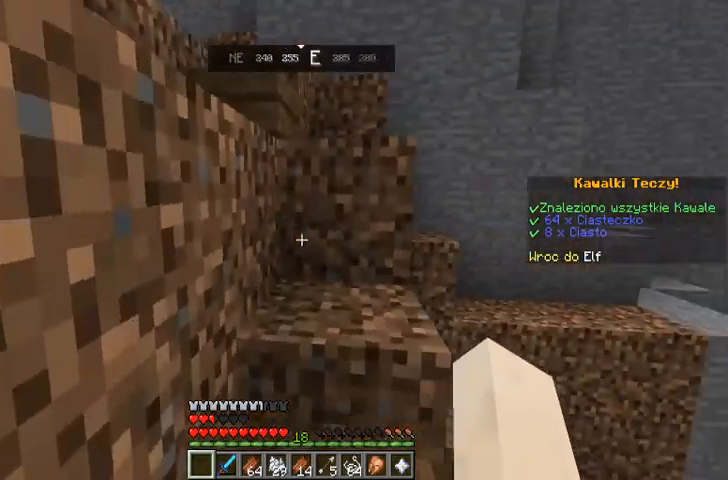
{"keys": ["w"], "mouse": [], "events": []}
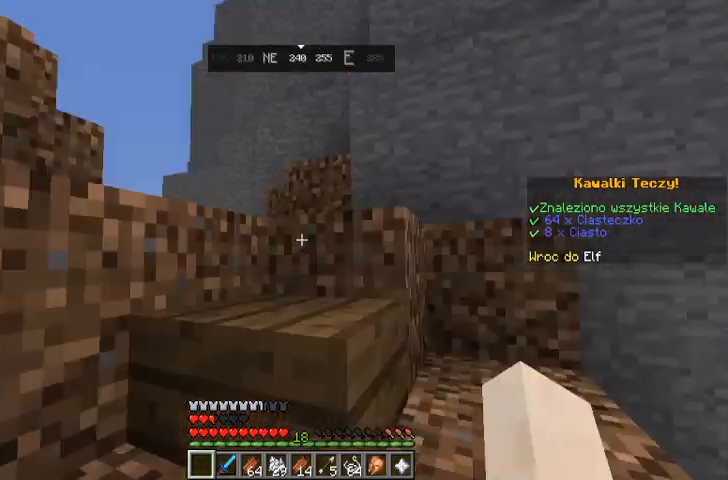
{"keys": ["w"], "mouse": [], "events": []}
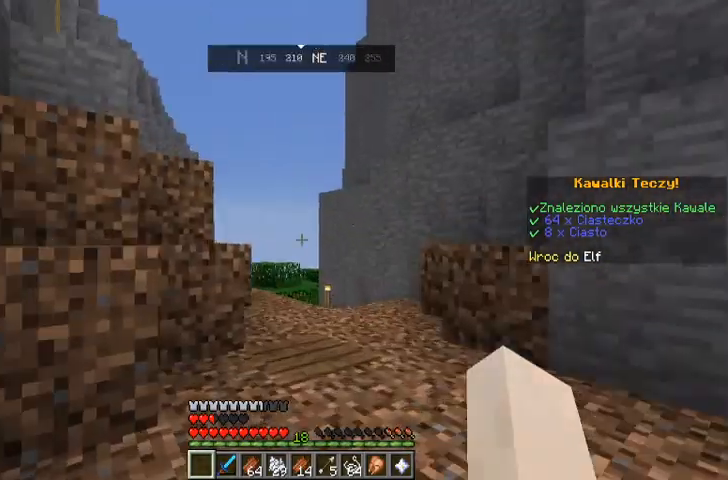
{"keys": ["space", "w"], "mouse": [], "events": [[367, "space", "down"]]}
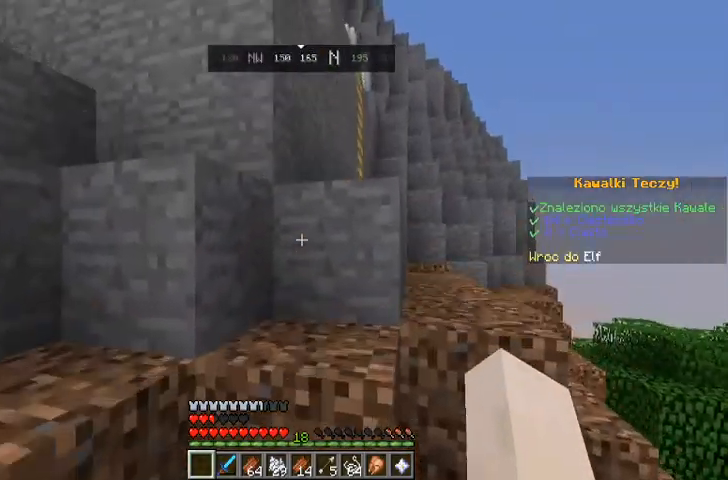
{"keys": ["space", "w"], "mouse": [], "events": [[100, "space", "up"], [400, "space", "down"]]}
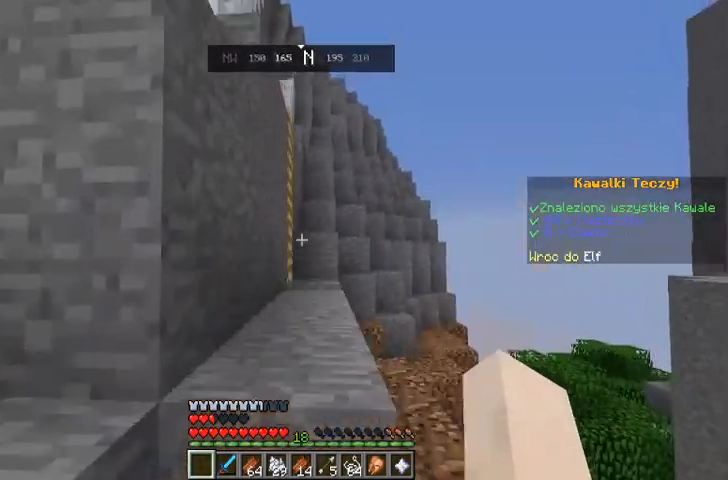
{"keys": ["space", "w"], "mouse": [], "events": [[100, "space", "up"], [333, "space", "down"]]}
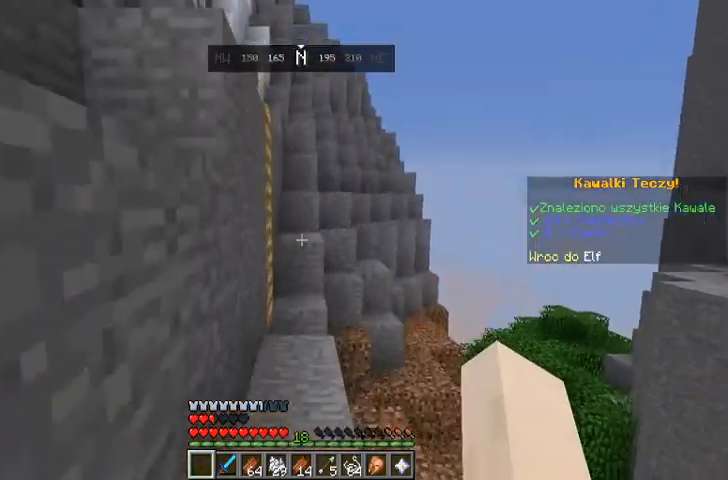
{"keys": ["w"], "mouse": [], "events": [[33, "space", "up"]]}
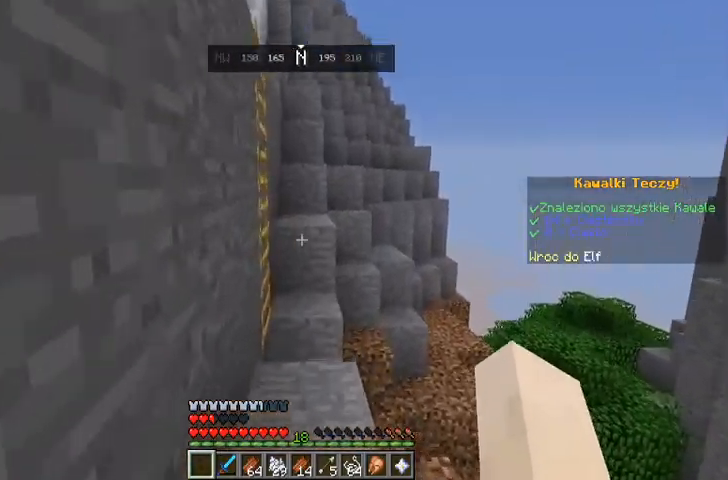
{"keys": ["w"], "mouse": [], "events": []}
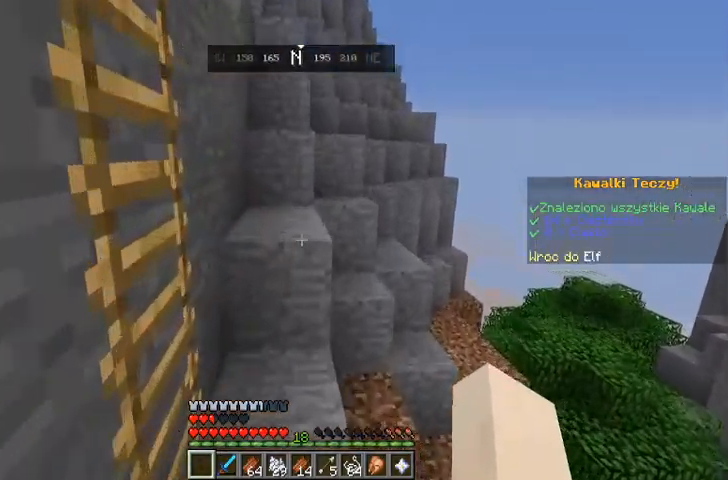
{"keys": ["w"], "mouse": [], "events": [[100, "space", "down"], [233, "space", "up"]]}
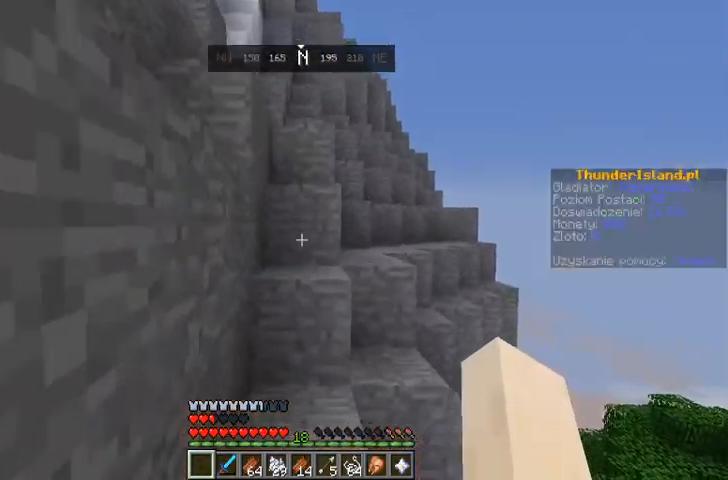
{"keys": ["w"], "mouse": [], "events": [[167, "space", "down"], [333, "space", "up"]]}
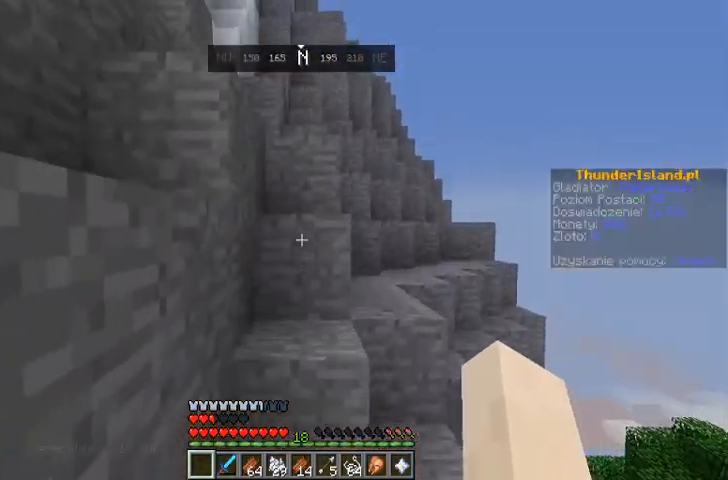
{"keys": ["space", "w"], "mouse": [], "events": [[267, "space", "down"]]}
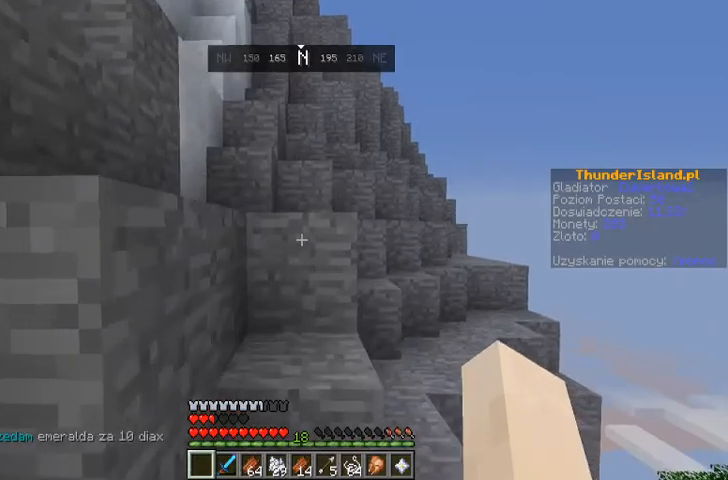
{"keys": ["a", "w"], "mouse": [], "events": [[33, "space", "up"], [200, "space", "down"], [400, "space", "up"], [433, "a", "down"]]}
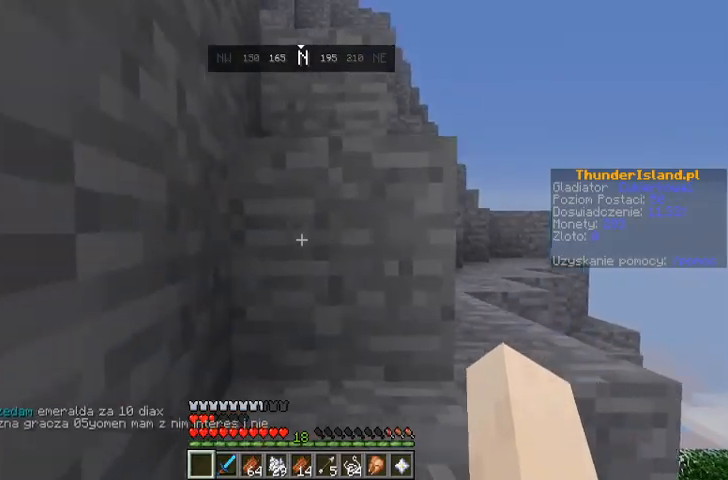
{"keys": ["w"], "mouse": [], "events": [[133, "space", "down"], [267, "a", "up"], [333, "space", "up"]]}
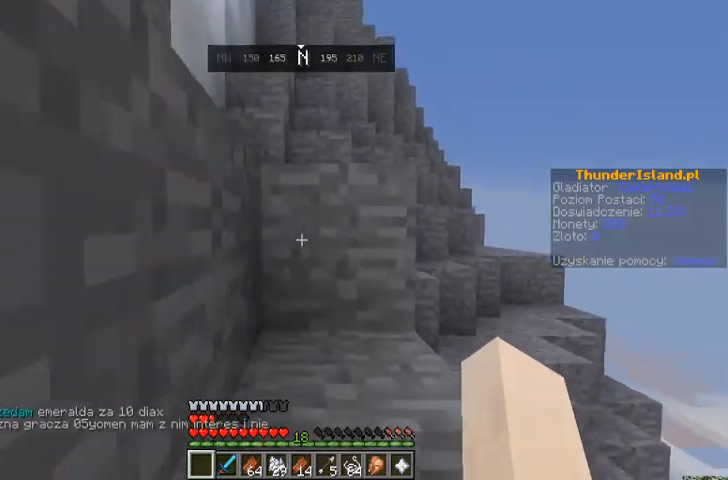
{"keys": ["w"], "mouse": [], "events": [[167, "space", "down"], [400, "space", "up"]]}
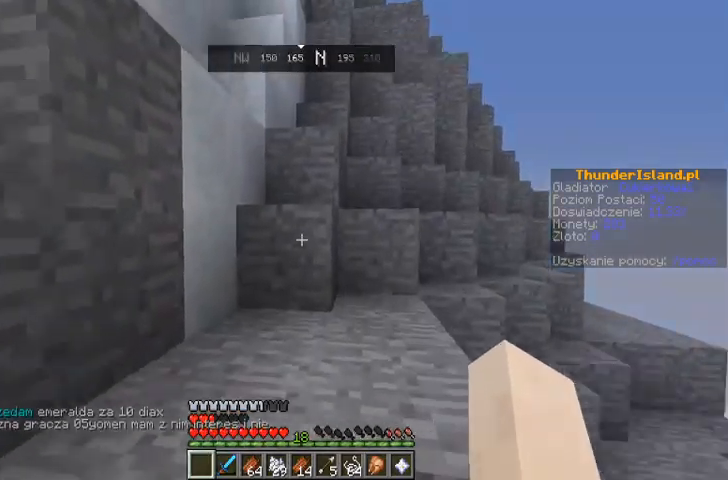
{"keys": ["w"], "mouse": []}
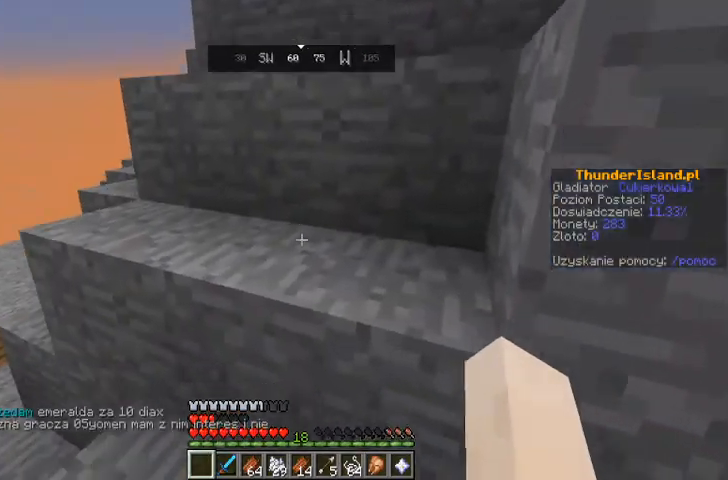
{"keys": ["w"], "mouse": [], "events": [[167, "space", "down"], [400, "space", "up"]]}
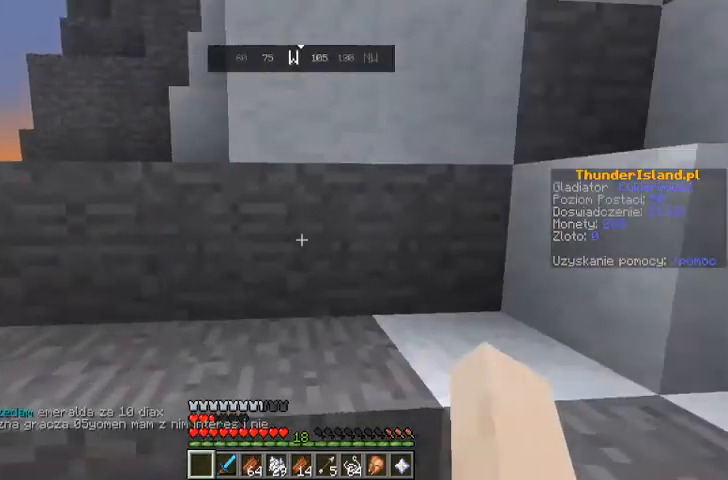
{"keys": ["w"], "mouse": [], "events": [[167, "space", "down"], [367, "space", "up"]]}
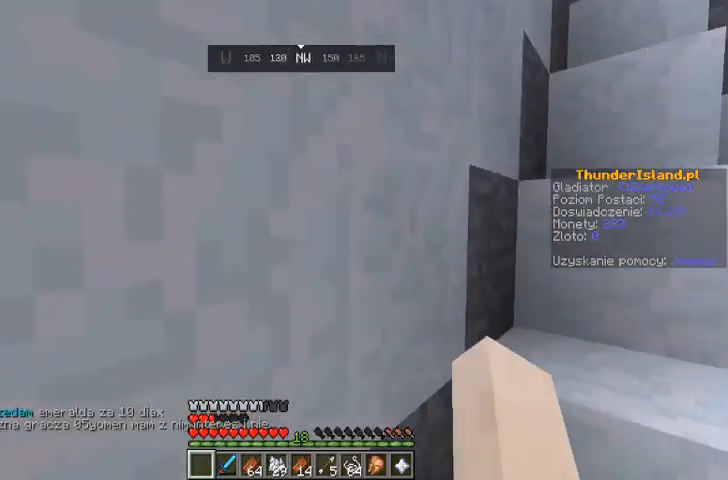
{"keys": ["space", "w"], "mouse": [], "events": [[400, "space", "down"]]}
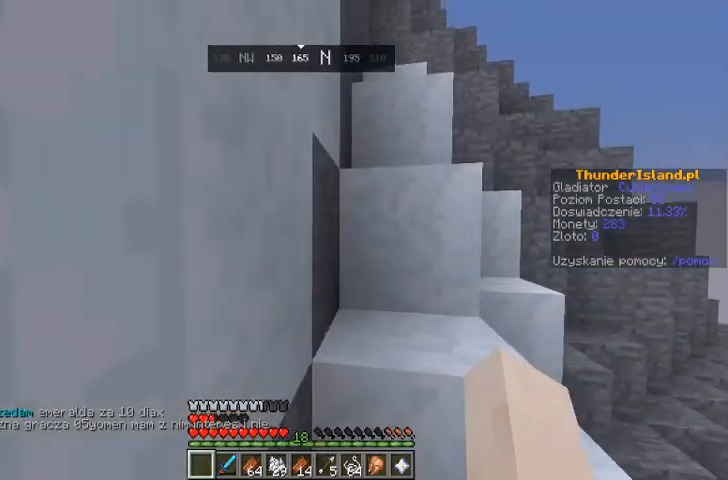
{"keys": ["space", "w"], "mouse": [], "events": [[67, "space", "up"], [333, "space", "down"]]}
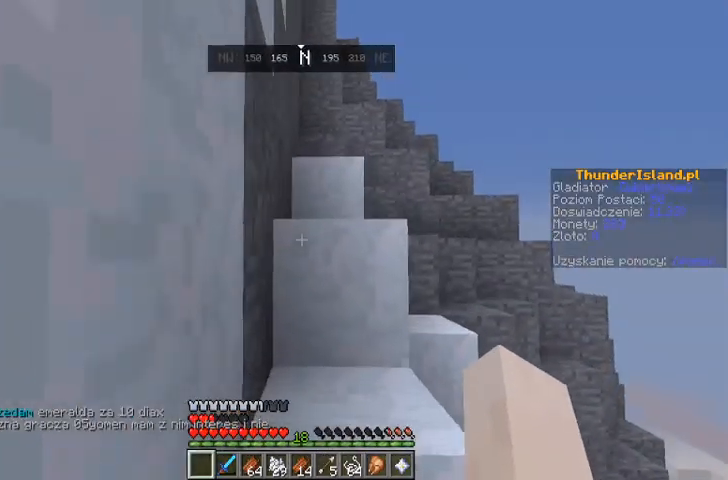
{"keys": ["space", "w"], "mouse": [], "events": [[67, "space", "up"], [333, "space", "down"]]}
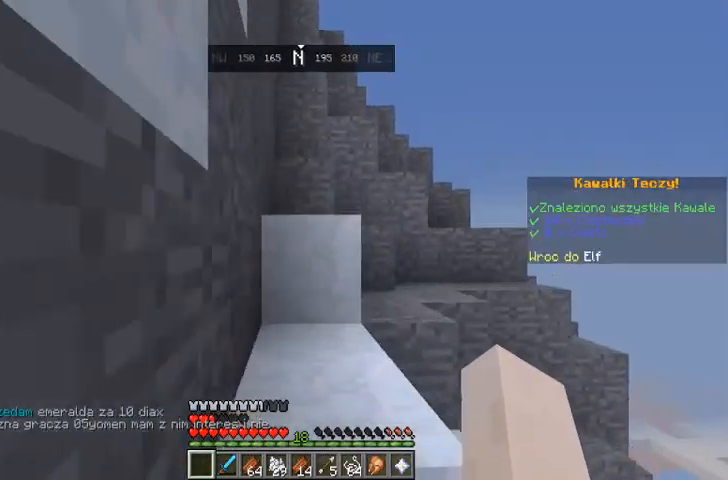
{"keys": ["w"], "mouse": [], "events": [[33, "space", "up"], [300, "space", "down"], [500, "space", "up"]]}
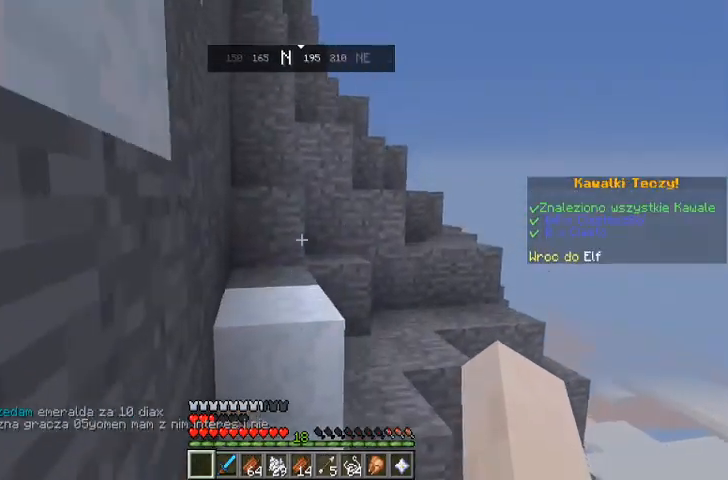
{"keys": ["space", "w"], "mouse": [], "events": [[500, "space", "down"]]}
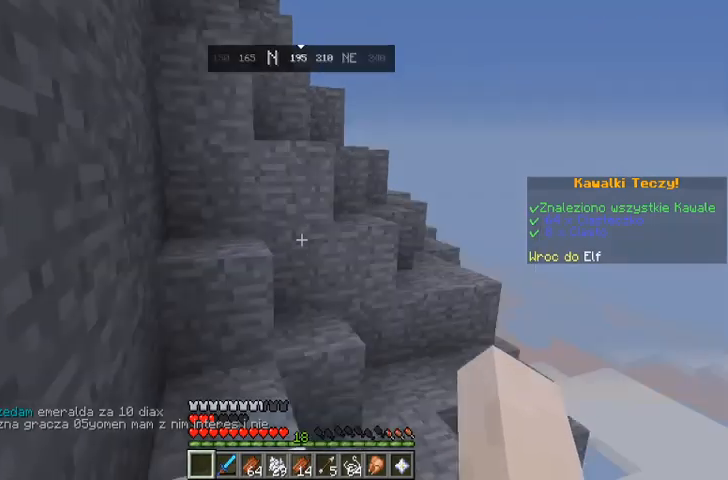
{"keys": ["w"], "mouse": [], "events": [[200, "space", "up"]]}
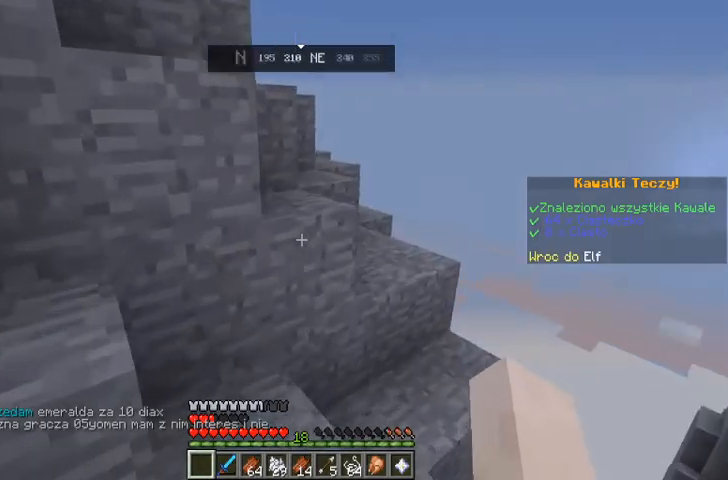
{"keys": ["space", "w"], "mouse": [], "events": [[333, "space", "down"]]}
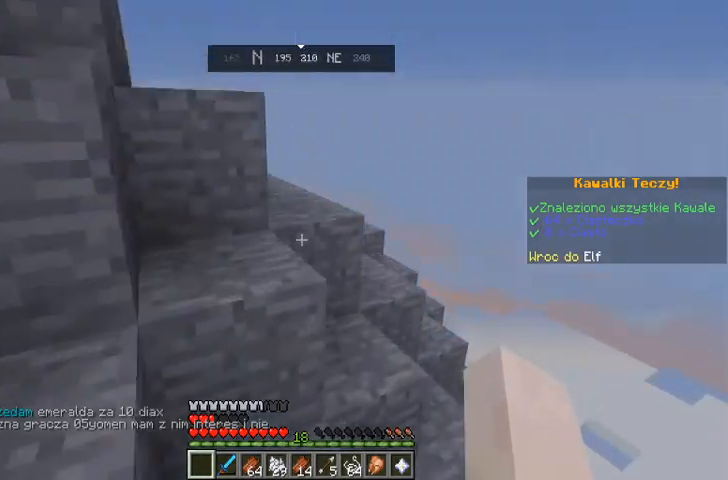
{"keys": ["space", "w"], "mouse": [], "events": [[133, "space", "up"], [367, "space", "down"]]}
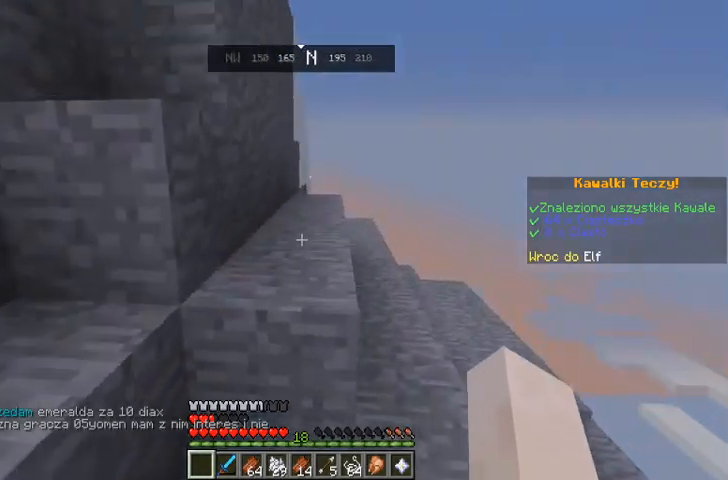
{"keys": ["w"], "mouse": [], "events": [[33, "space", "up"], [267, "space", "down"], [467, "space", "up"]]}
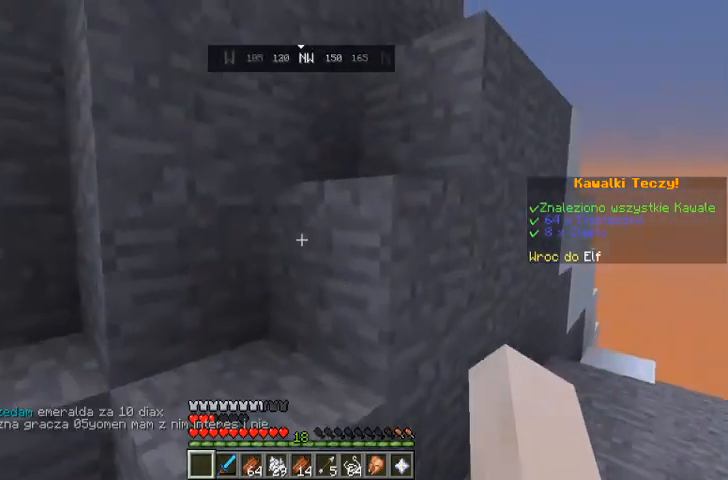
{"keys": ["space", "w"], "mouse": [], "events": [[267, "a", "down"], [367, "space", "down"], [433, "a", "up"]]}